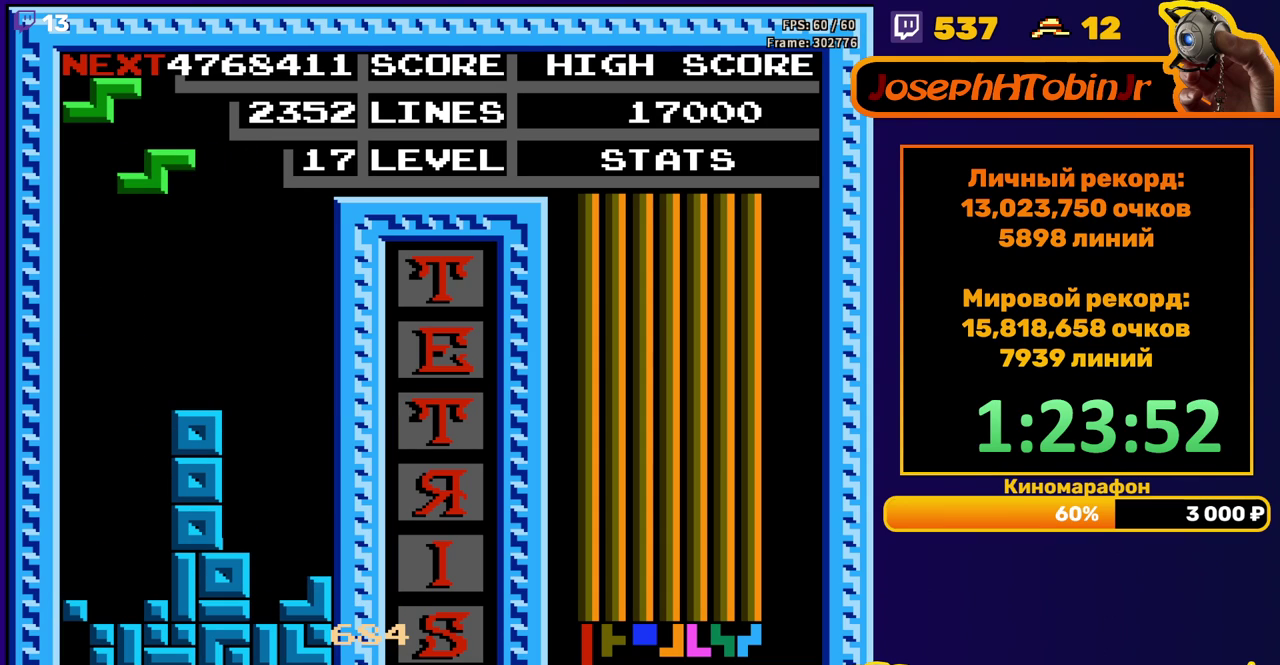
Gameplay with a controller (Nintendo layout); each line is a JSON object with the inputs held at the frame after it. "events" lists button and stick changes between this image and that frame as [ms after this image, input, new state], when the widget could be followed in between. Not read: L3 R3.
{"buttons": [], "events": [[67, "DPAD_LEFT", "up"], [333, "DPAD_LEFT", "down"], [417, "DPAD_LEFT", "up"]]}
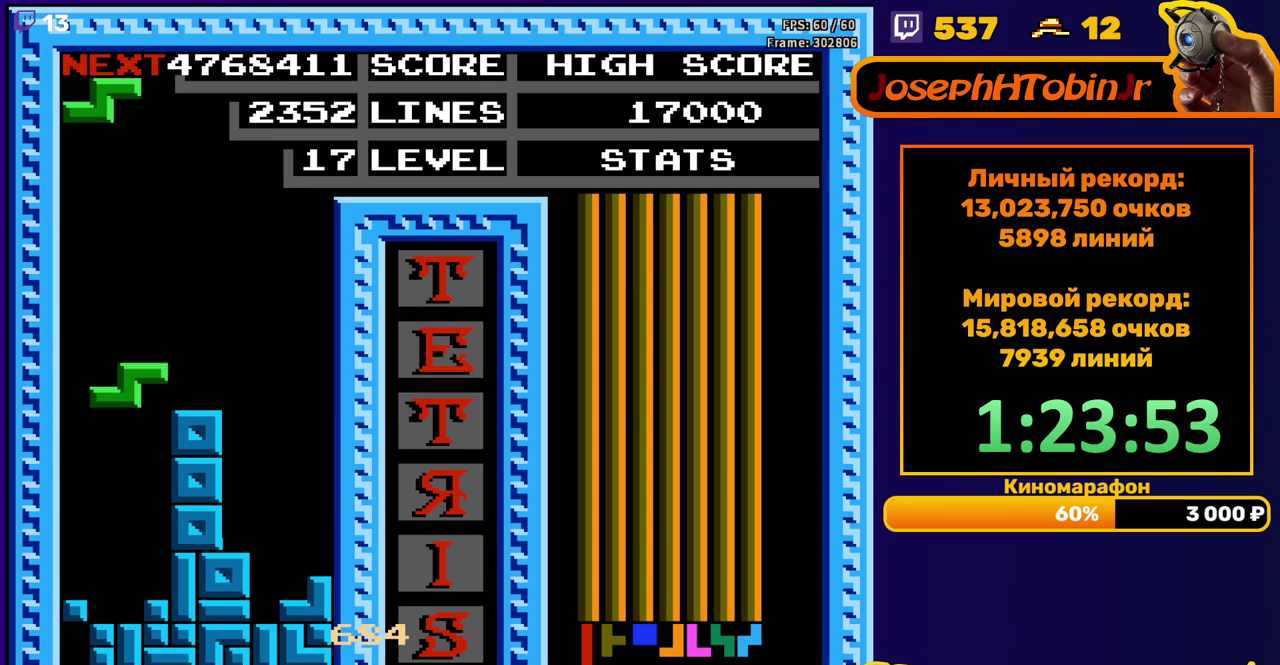
{"buttons": ["DPAD_LEFT"], "events": [[17, "DPAD_DOWN", "down"], [250, "DPAD_DOWN", "up"], [300, "DPAD_LEFT", "down"]]}
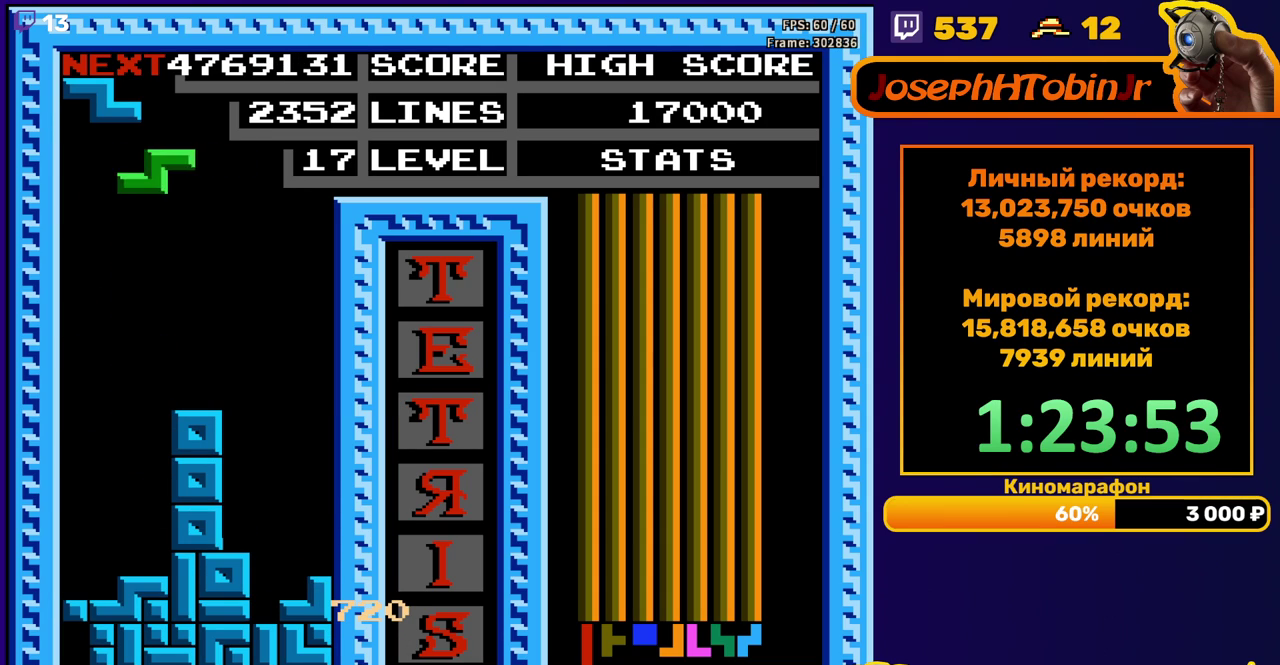
{"buttons": ["DPAD_DOWN"], "events": [[250, "DPAD_DOWN", "down"], [250, "DPAD_LEFT", "up"]]}
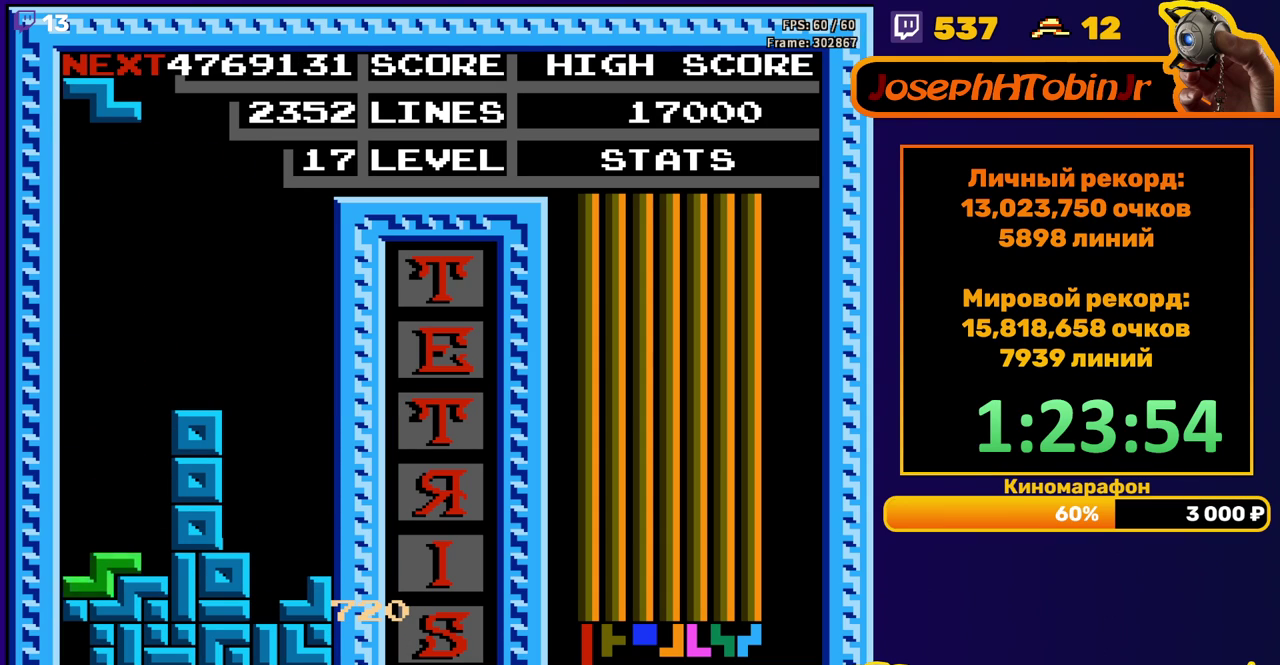
{"buttons": [], "events": [[33, "DPAD_DOWN", "up"], [117, "DPAD_RIGHT", "down"], [167, "A", "down"], [300, "A", "up"], [450, "DPAD_RIGHT", "up"]]}
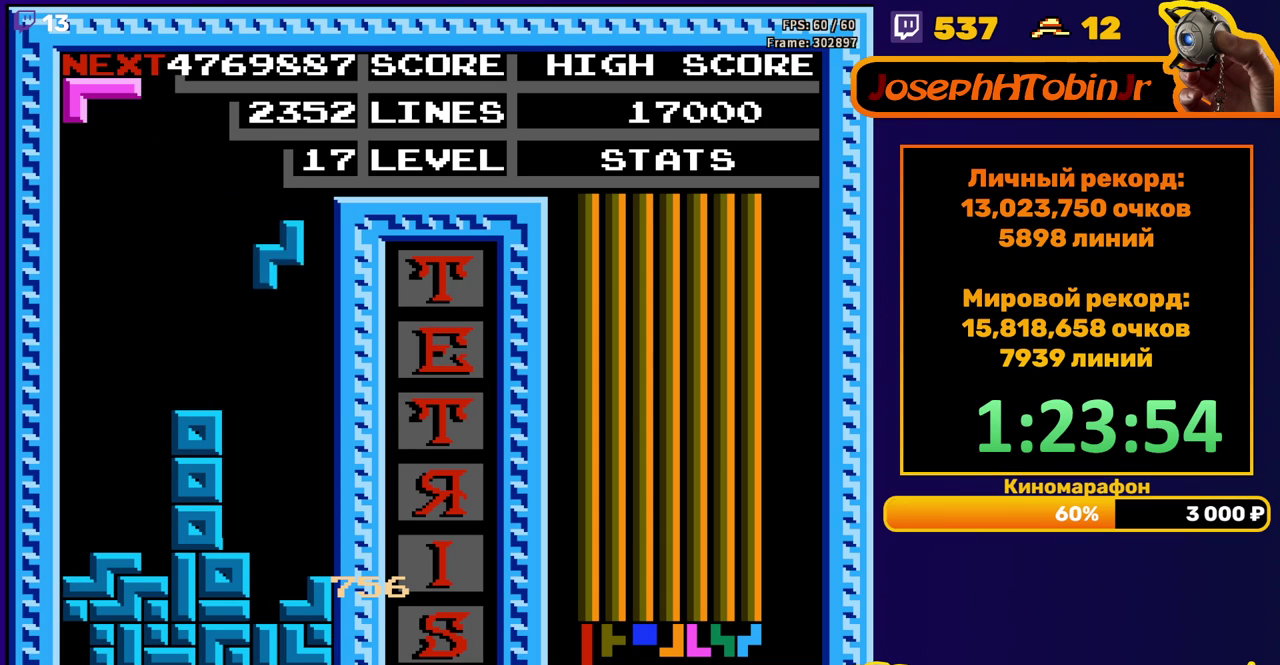
{"buttons": [], "events": [[67, "DPAD_DOWN", "down"], [433, "DPAD_DOWN", "up"]]}
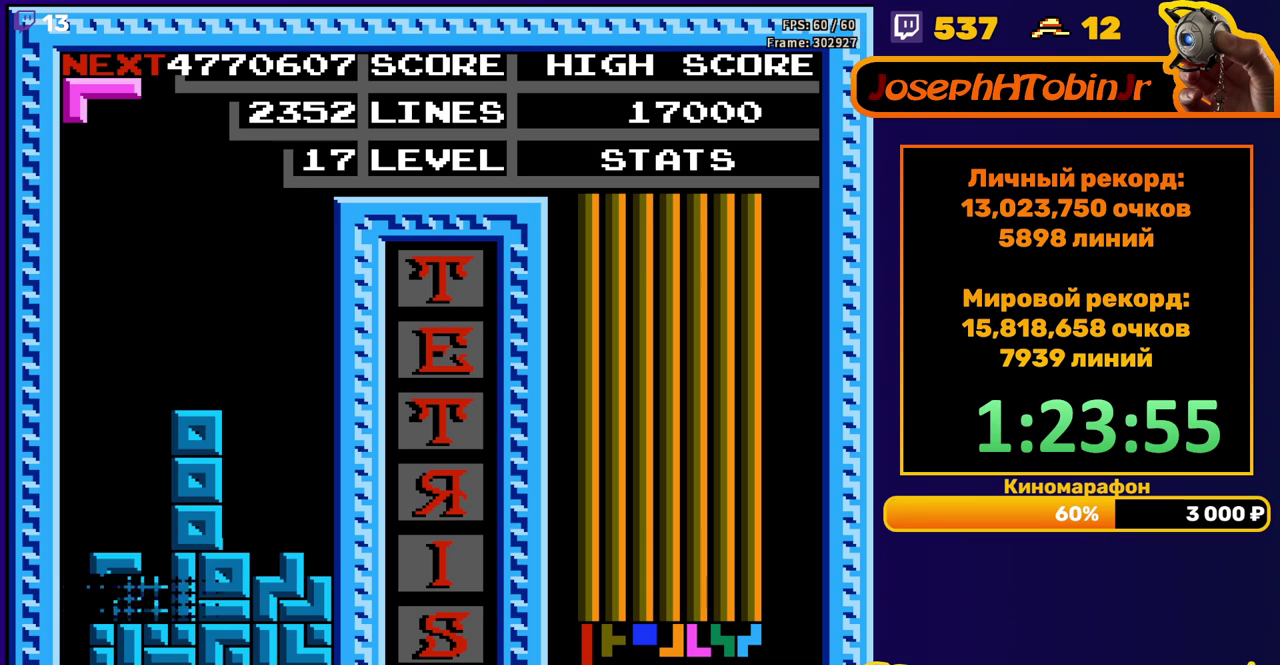
{"buttons": ["DPAD_LEFT"], "events": [[483, "DPAD_LEFT", "down"]]}
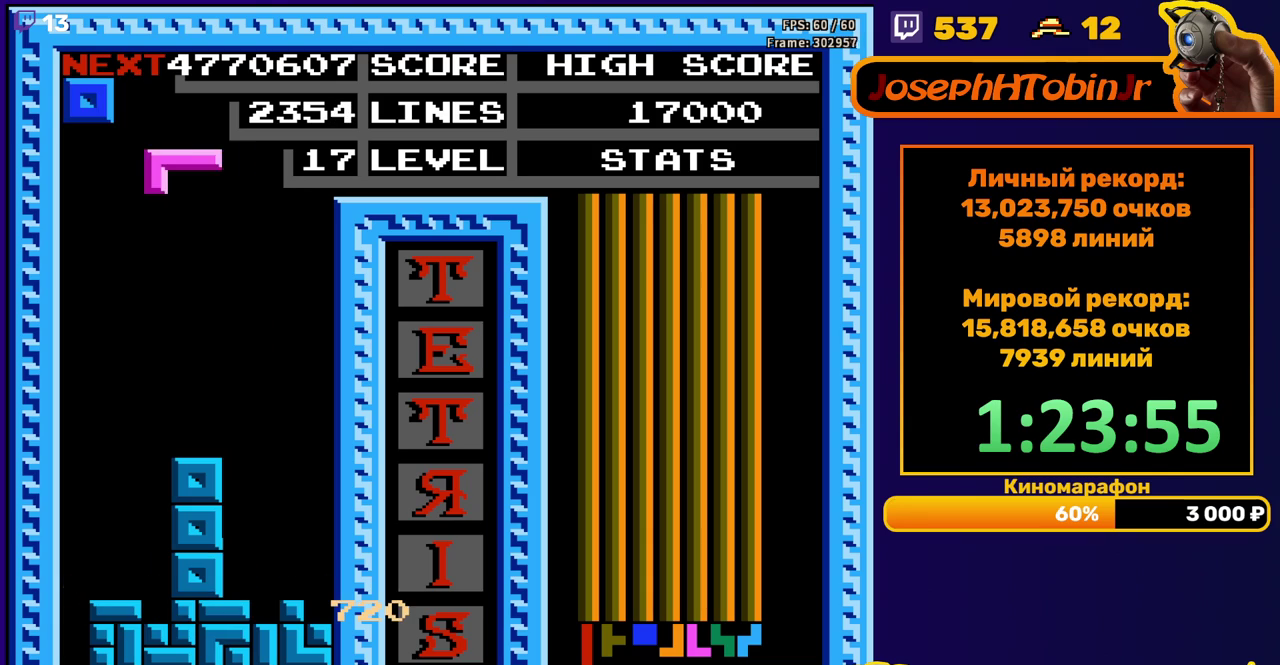
{"buttons": ["DPAD_DOWN"], "events": [[450, "DPAD_DOWN", "down"], [450, "DPAD_LEFT", "up"]]}
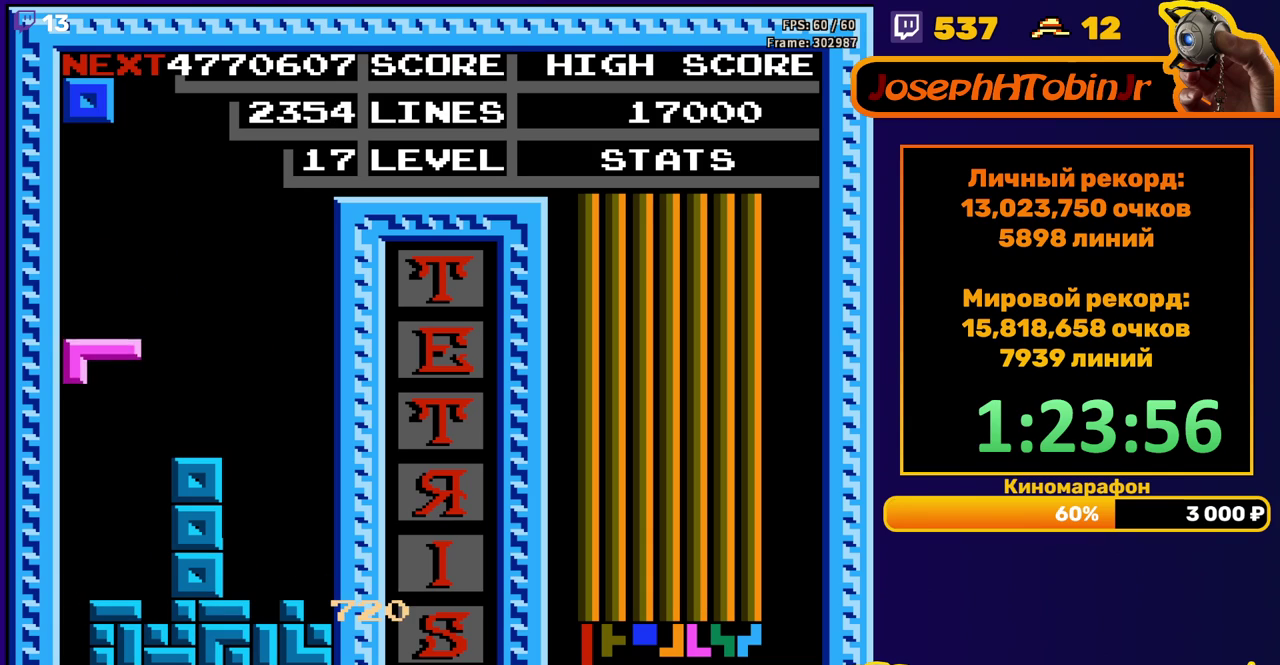
{"buttons": ["DPAD_LEFT"], "events": [[217, "DPAD_DOWN", "up"], [283, "DPAD_LEFT", "down"]]}
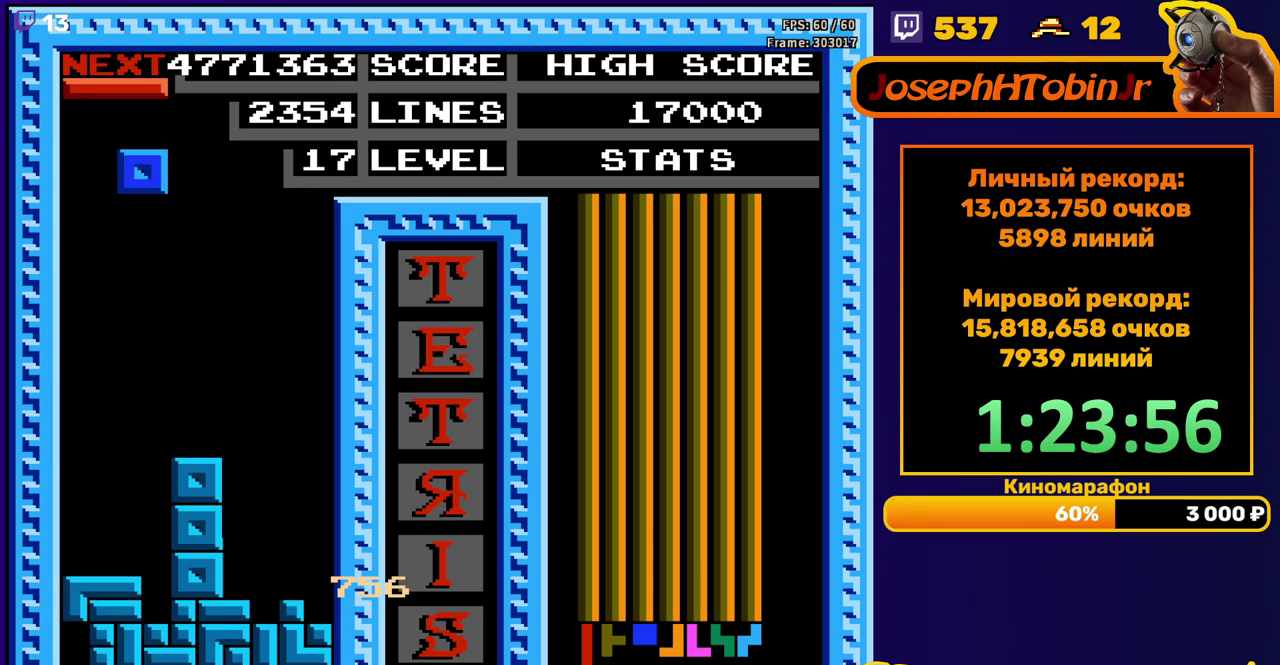
{"buttons": ["DPAD_DOWN"], "events": [[233, "DPAD_LEFT", "up"], [250, "DPAD_DOWN", "down"]]}
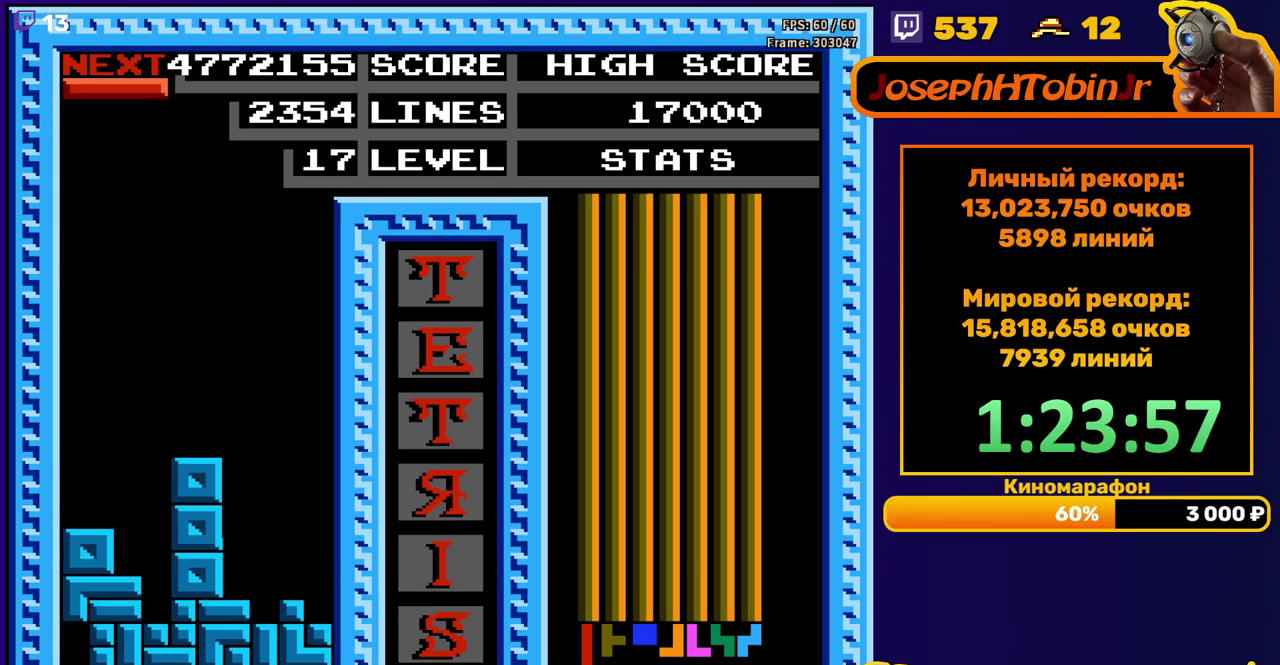
{"buttons": ["DPAD_DOWN"], "events": [[17, "DPAD_DOWN", "up"], [83, "DPAD_LEFT", "down"], [167, "B", "down"], [267, "B", "up"], [283, "DPAD_LEFT", "up"], [383, "DPAD_DOWN", "down"]]}
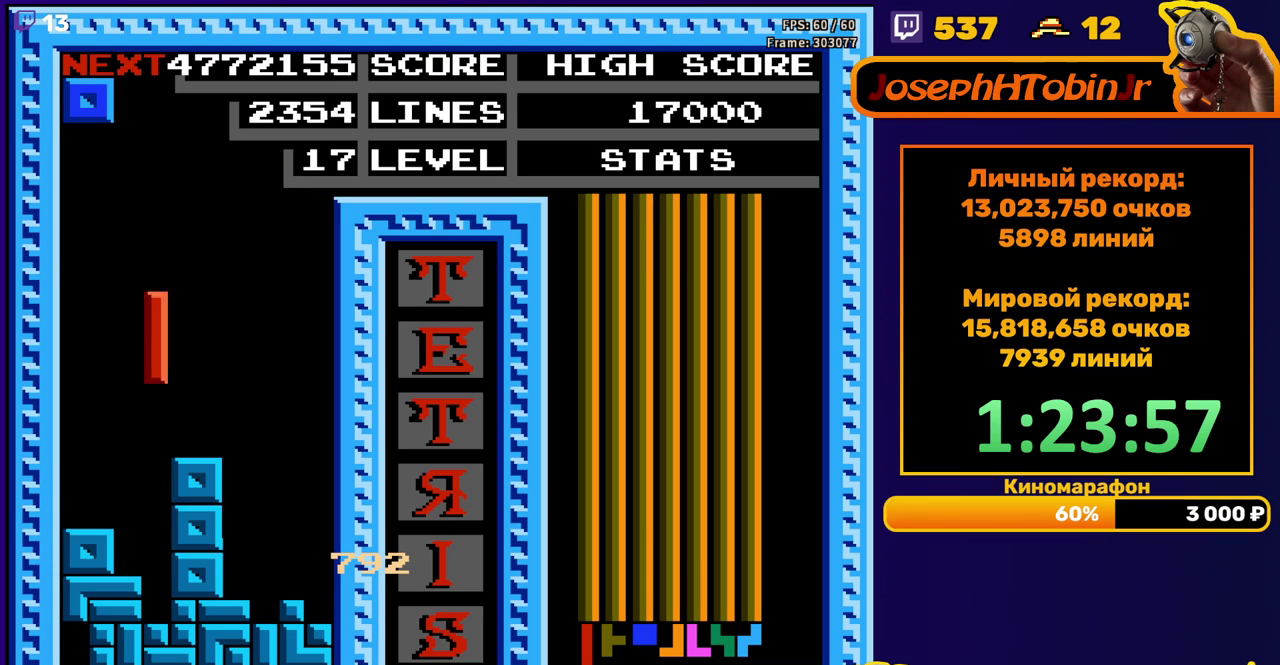
{"buttons": ["DPAD_LEFT"], "events": [[217, "DPAD_DOWN", "up"], [283, "DPAD_LEFT", "down"]]}
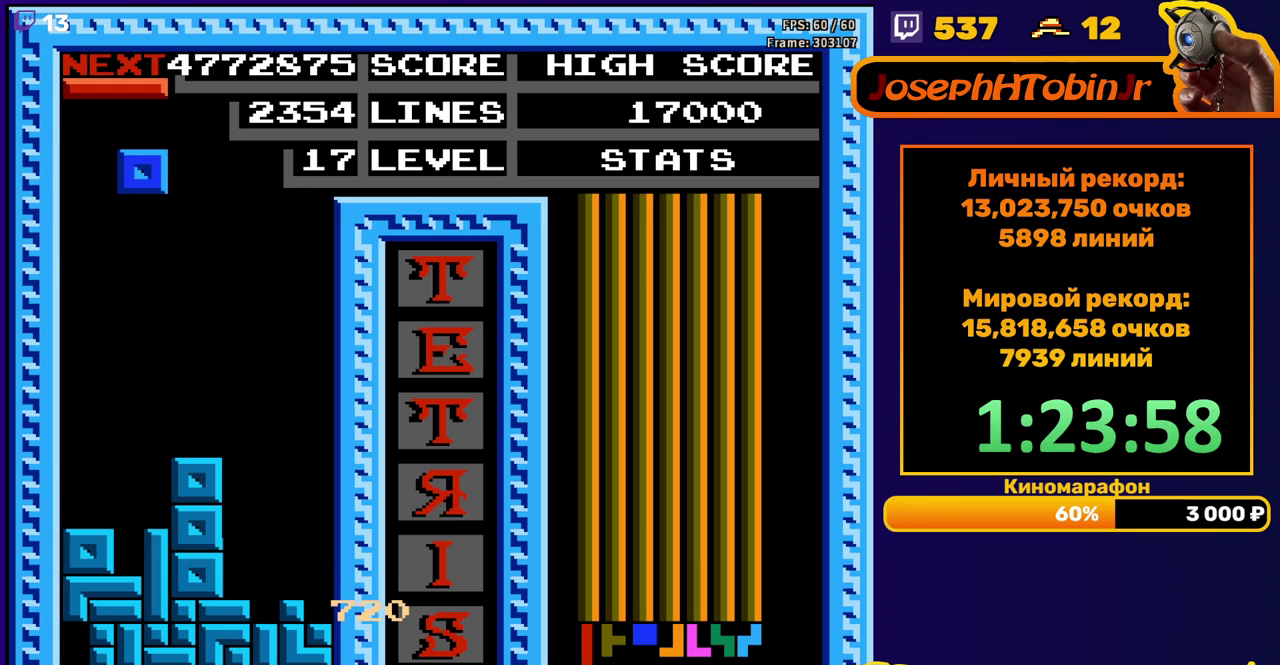
{"buttons": ["DPAD_LEFT"], "events": [[250, "DPAD_DOWN", "down"], [250, "DPAD_LEFT", "up"], [450, "DPAD_DOWN", "up"], [500, "DPAD_LEFT", "down"]]}
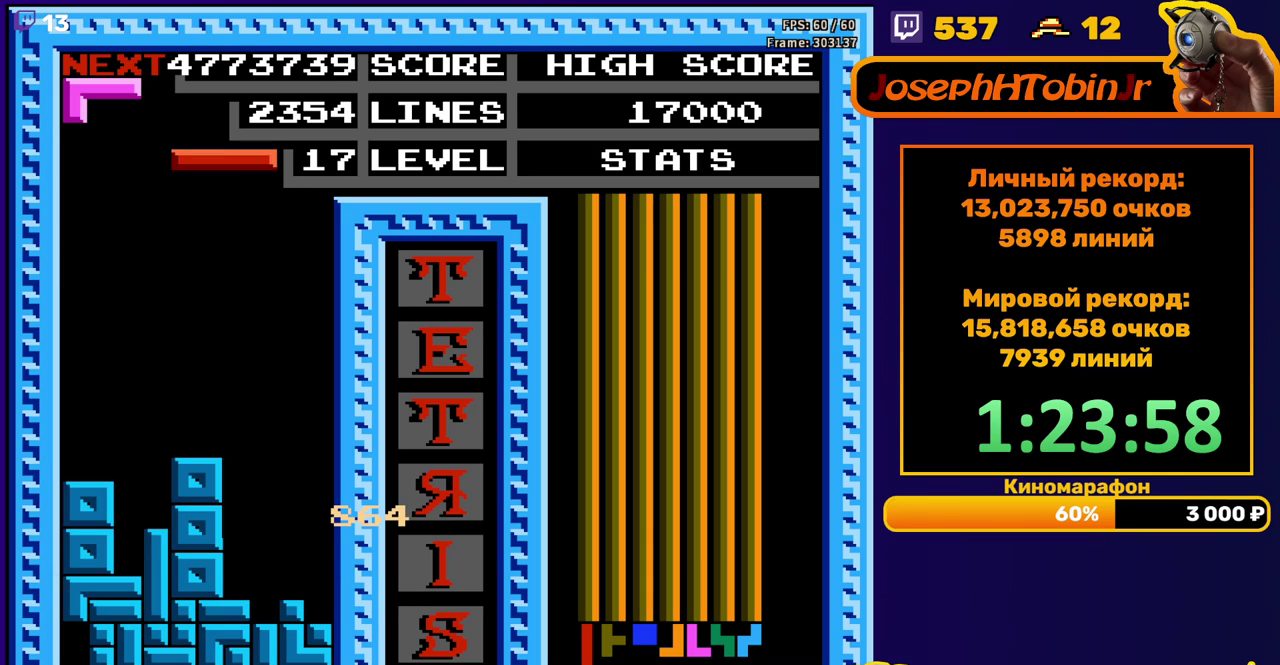
{"buttons": ["DPAD_DOWN"], "events": [[100, "B", "down"], [200, "B", "up"], [333, "DPAD_LEFT", "up"], [483, "DPAD_DOWN", "down"]]}
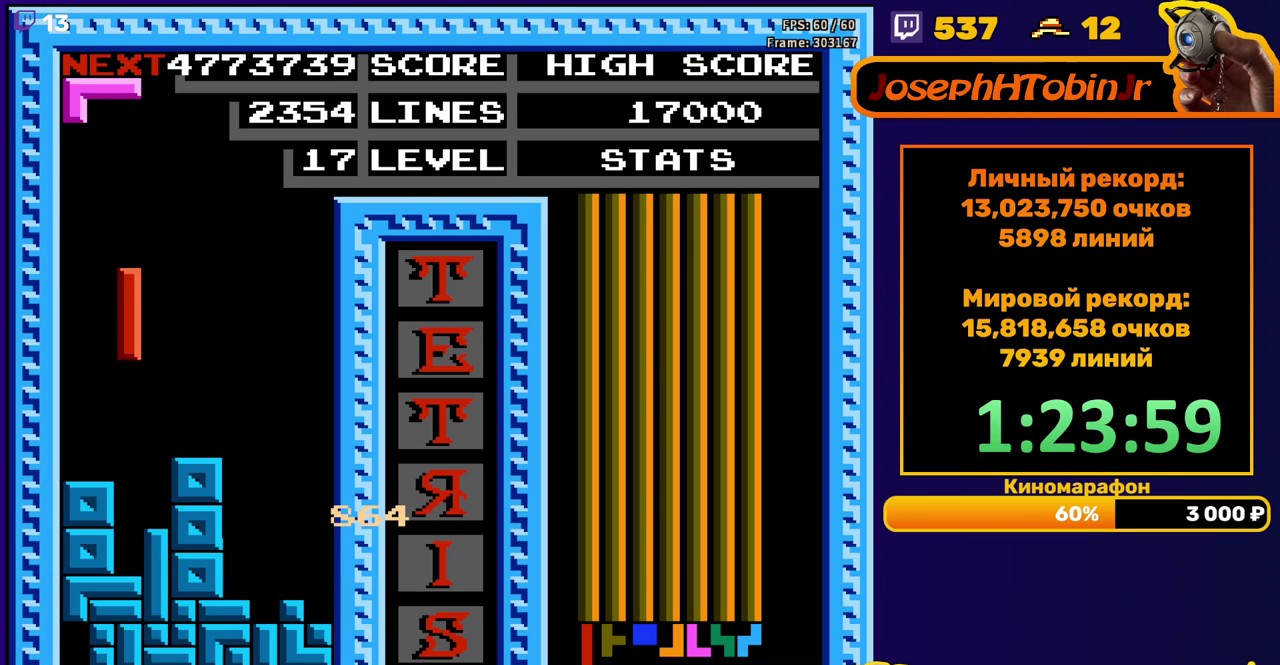
{"buttons": ["DPAD_LEFT"], "events": [[233, "DPAD_DOWN", "up"], [300, "DPAD_LEFT", "down"], [333, "A", "down"], [383, "DPAD_LEFT", "up"], [433, "A", "up"], [467, "DPAD_LEFT", "down"]]}
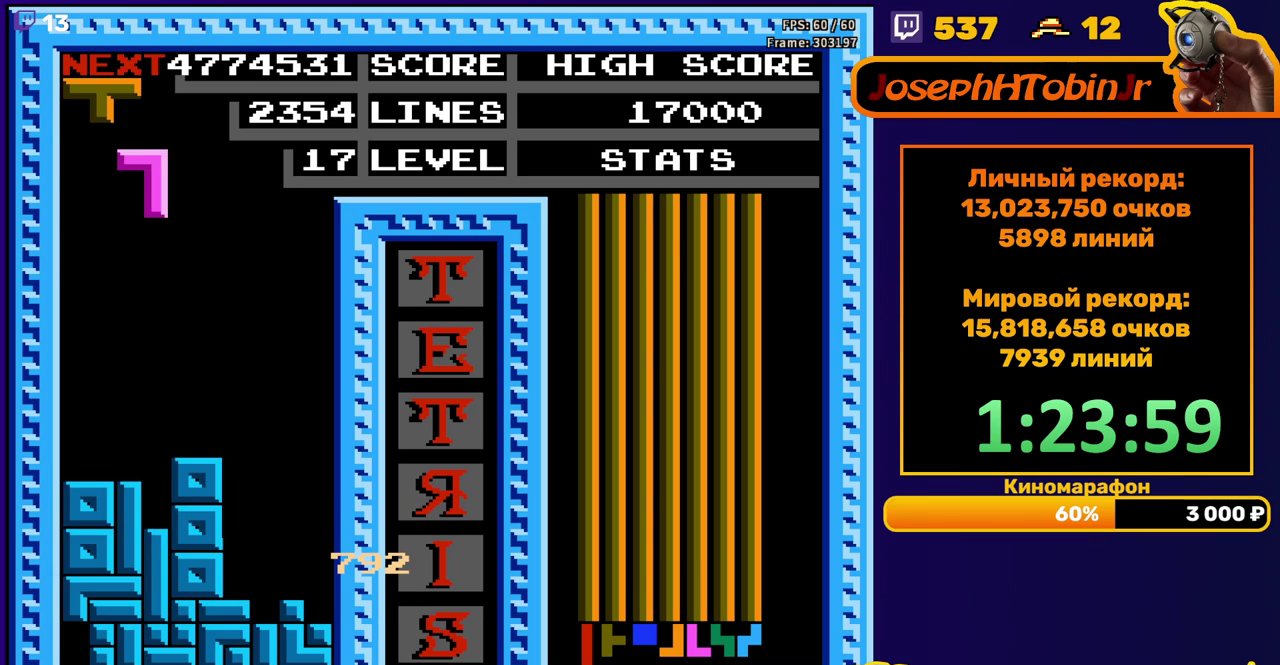
{"buttons": ["DPAD_RIGHT"], "events": [[50, "DPAD_LEFT", "up"], [150, "DPAD_DOWN", "down"], [417, "DPAD_DOWN", "up"], [483, "DPAD_RIGHT", "down"]]}
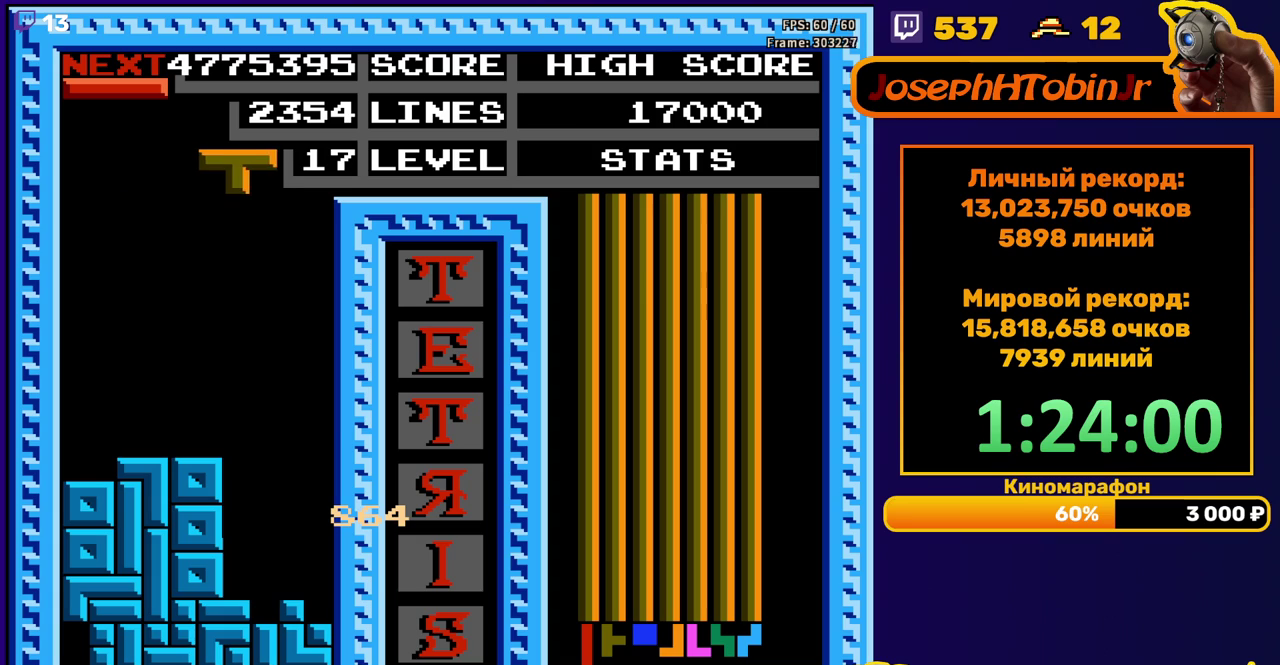
{"buttons": ["DPAD_DOWN"], "events": [[217, "DPAD_RIGHT", "up"], [350, "DPAD_DOWN", "down"]]}
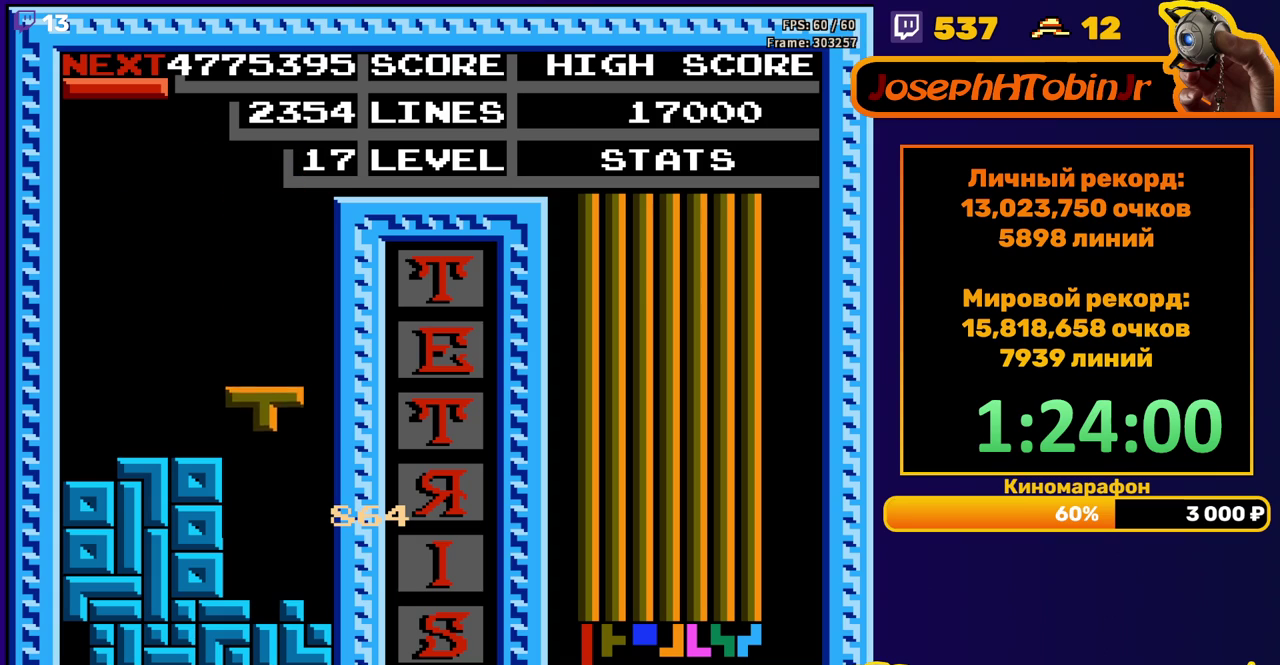
{"buttons": ["DPAD_RIGHT"], "events": [[167, "DPAD_DOWN", "up"], [250, "DPAD_RIGHT", "down"]]}
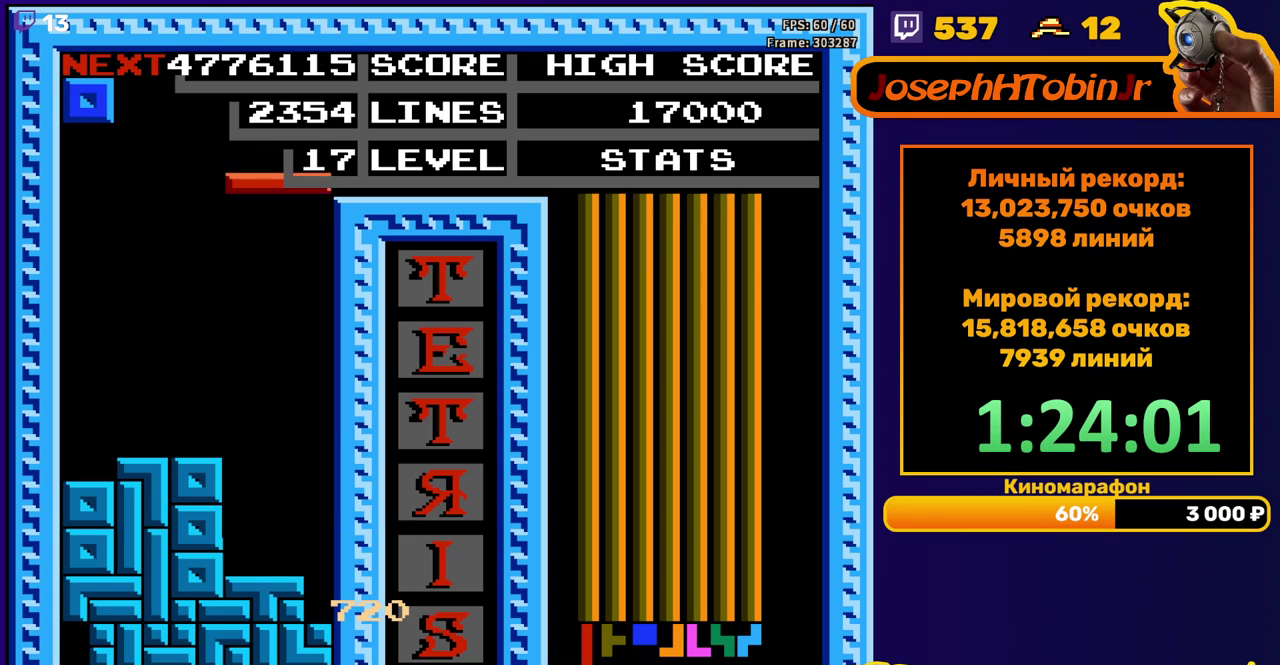
{"buttons": [], "events": [[17, "DPAD_RIGHT", "up"], [33, "DPAD_DOWN", "down"], [467, "DPAD_DOWN", "up"]]}
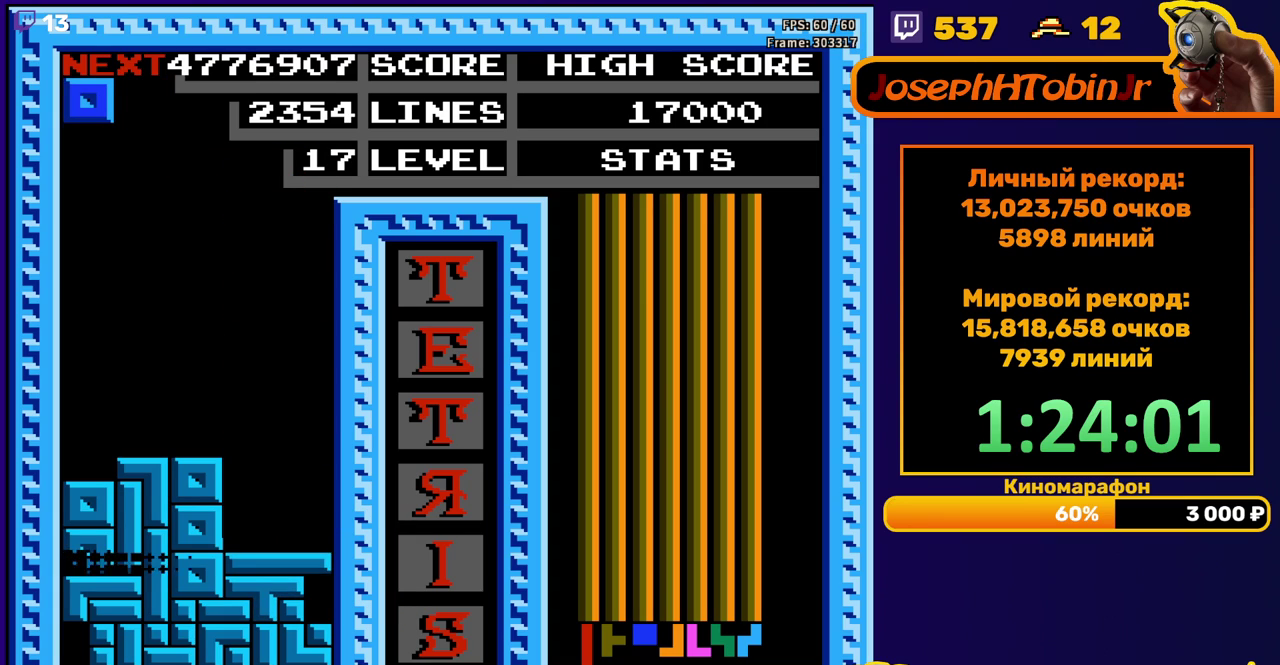
{"buttons": [], "events": [[383, "DPAD_RIGHT", "down"], [467, "DPAD_RIGHT", "up"]]}
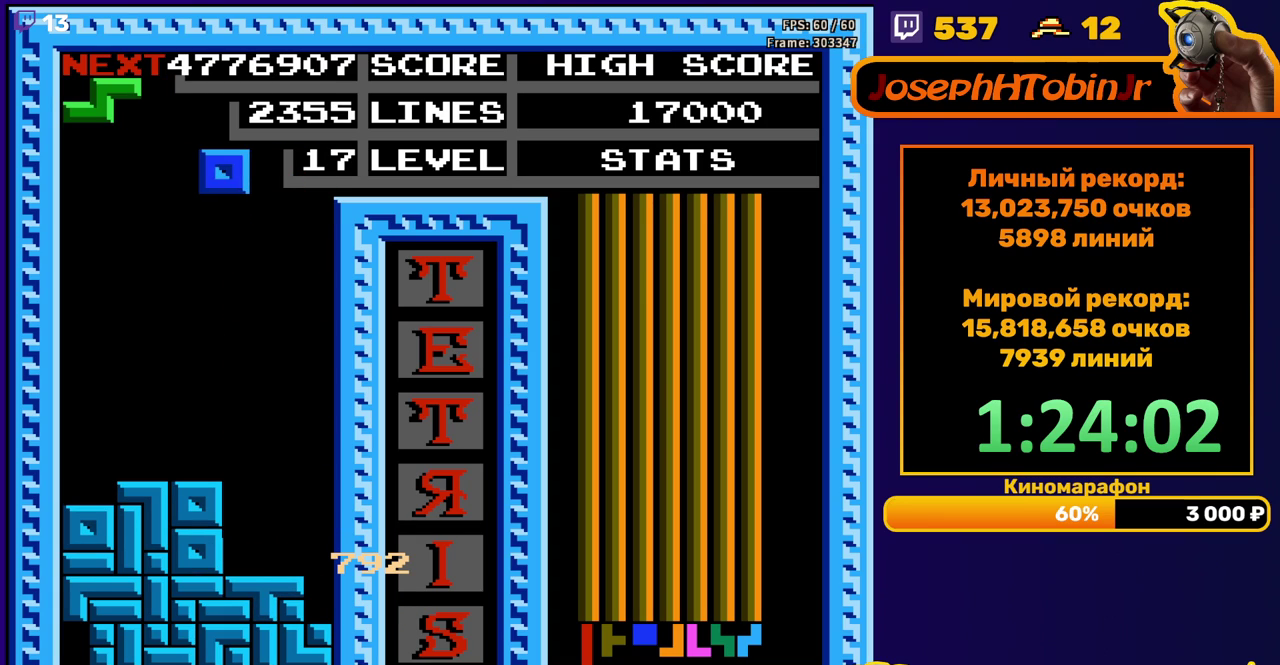
{"buttons": ["DPAD_DOWN"], "events": [[33, "DPAD_RIGHT", "down"], [167, "DPAD_RIGHT", "up"], [250, "DPAD_DOWN", "down"]]}
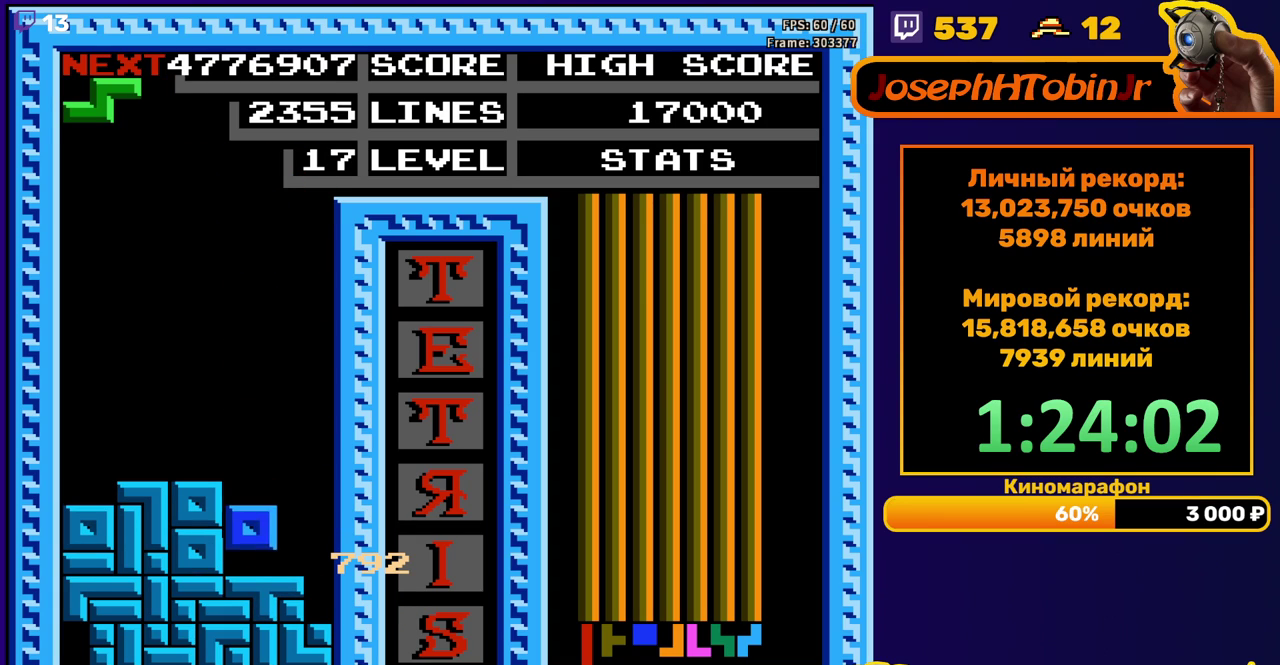
{"buttons": ["DPAD_RIGHT"], "events": [[50, "DPAD_DOWN", "up"], [133, "DPAD_RIGHT", "down"], [150, "A", "down"], [250, "A", "up"]]}
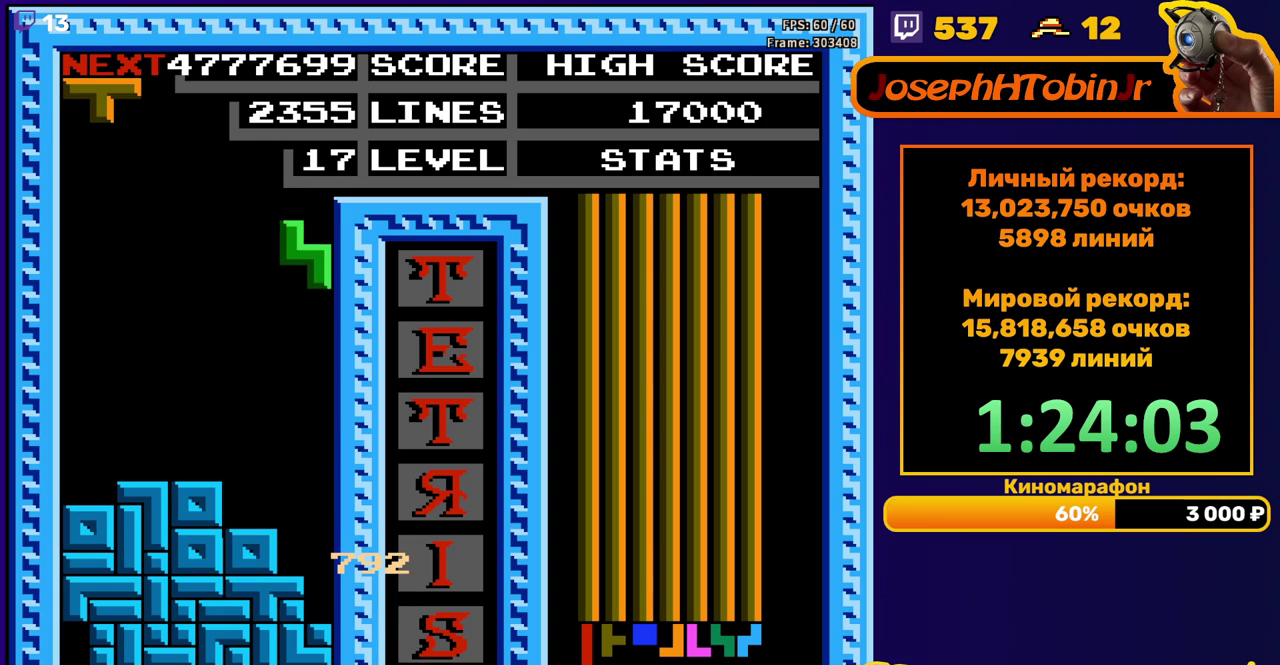
{"buttons": [], "events": [[33, "DPAD_RIGHT", "up"], [50, "DPAD_DOWN", "down"], [367, "DPAD_DOWN", "up"]]}
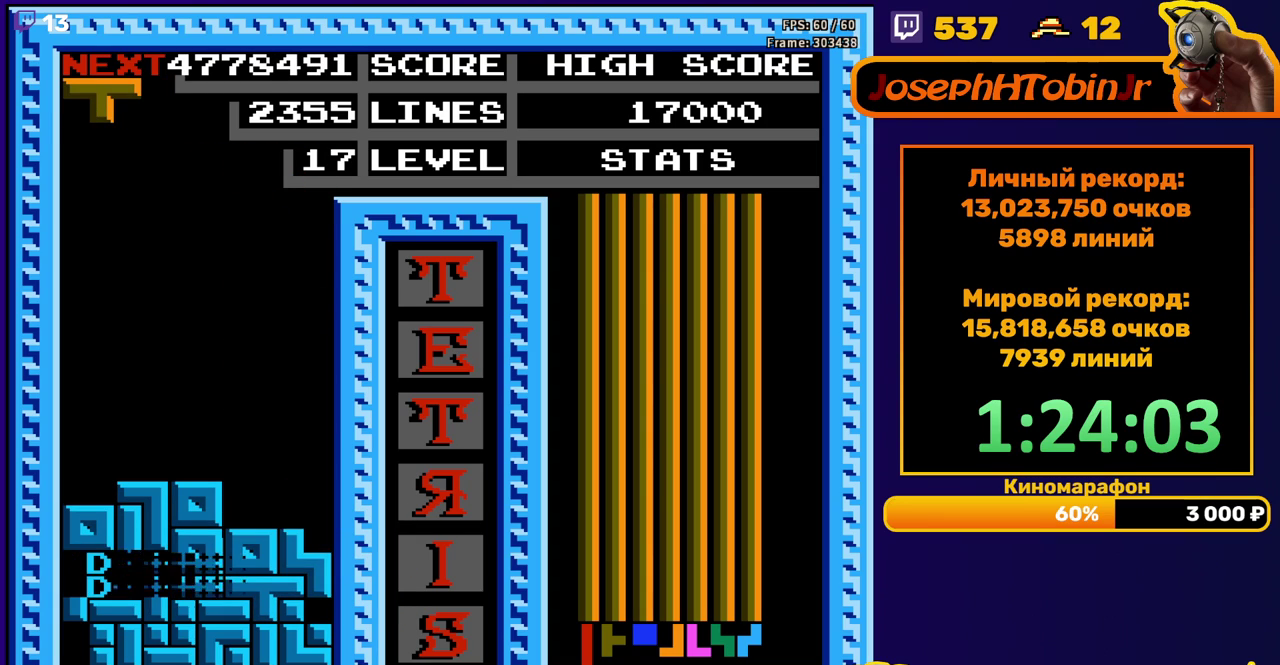
{"buttons": [], "events": []}
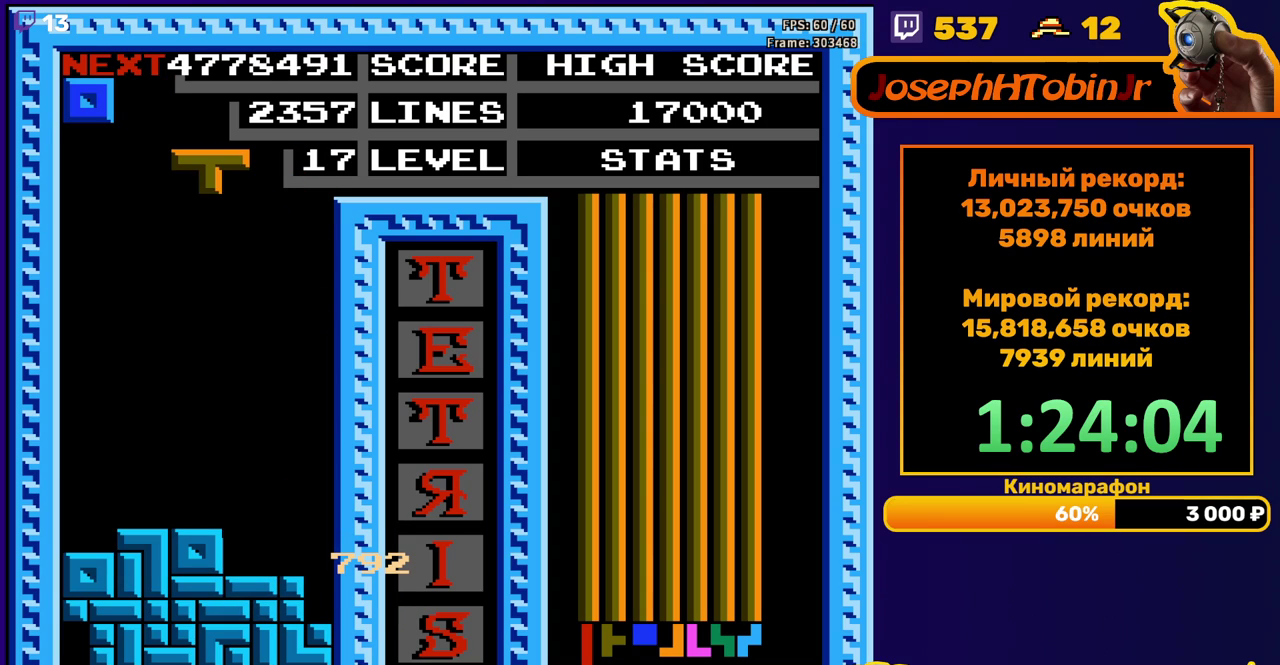
{"buttons": ["DPAD_DOWN"], "events": [[17, "DPAD_RIGHT", "down"], [100, "A", "down"], [100, "DPAD_RIGHT", "up"], [150, "DPAD_RIGHT", "down"], [167, "A", "up"], [250, "A", "down"], [267, "DPAD_RIGHT", "up"], [350, "A", "up"], [350, "DPAD_DOWN", "down"]]}
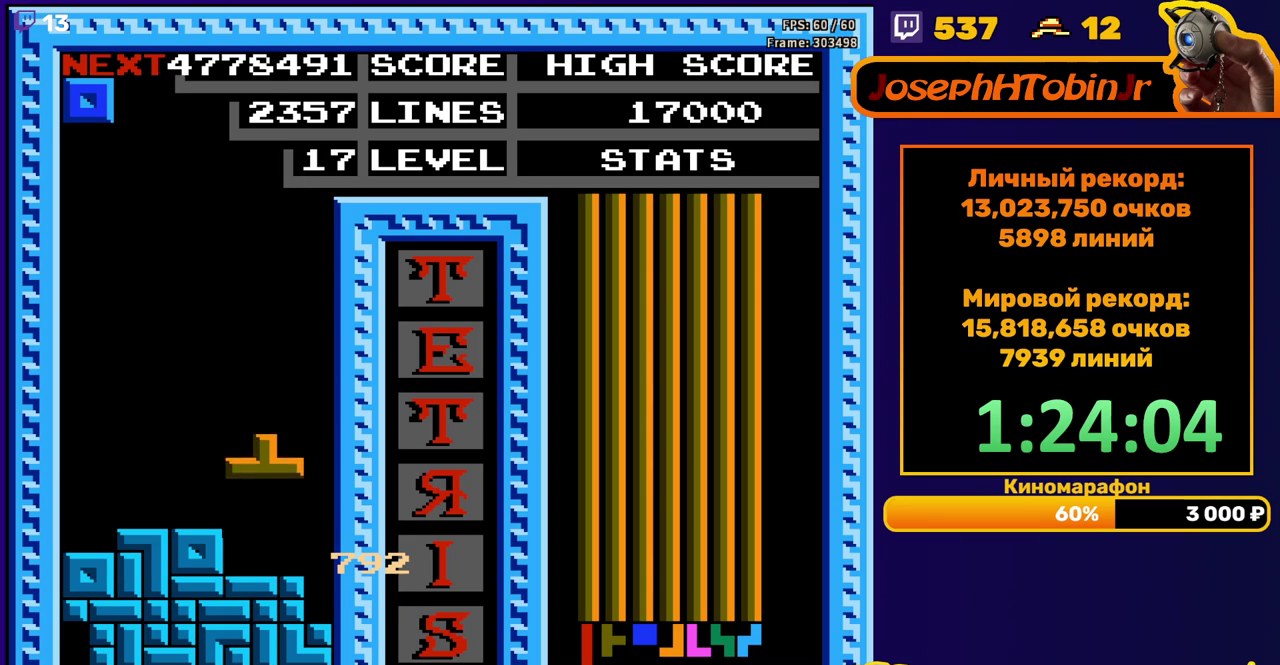
{"buttons": ["DPAD_LEFT"], "events": [[117, "DPAD_DOWN", "up"], [167, "DPAD_LEFT", "down"]]}
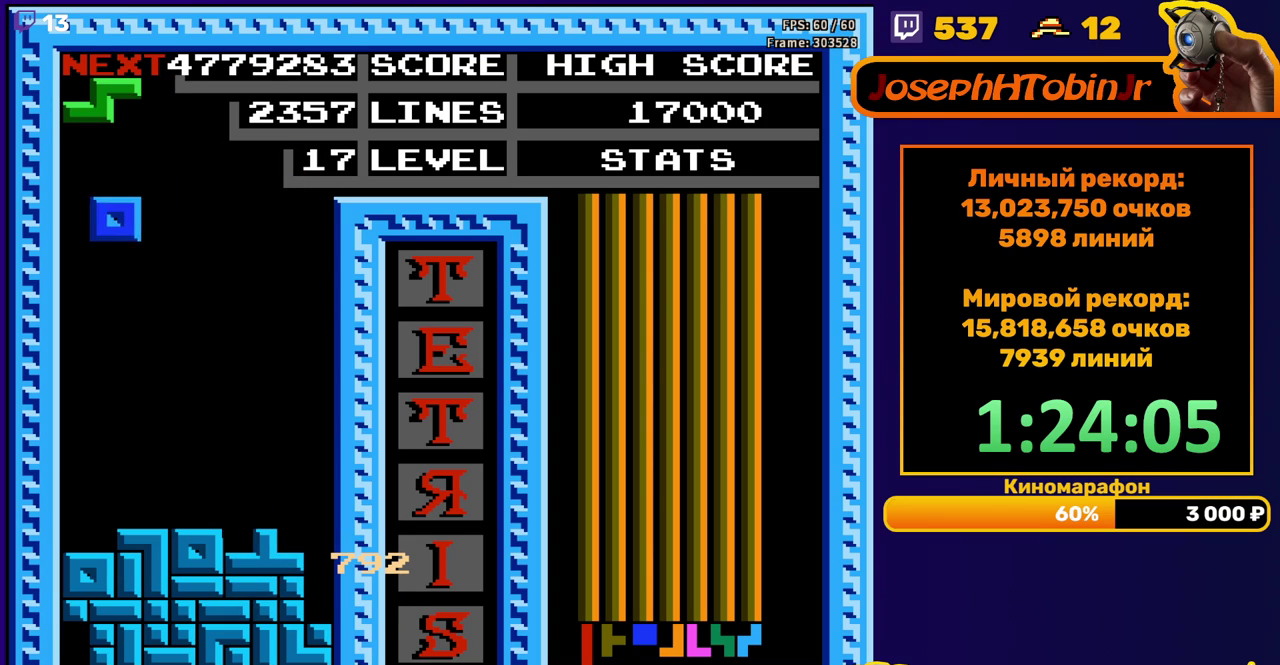
{"buttons": [], "events": [[133, "DPAD_LEFT", "up"], [150, "DPAD_DOWN", "down"], [383, "DPAD_DOWN", "up"]]}
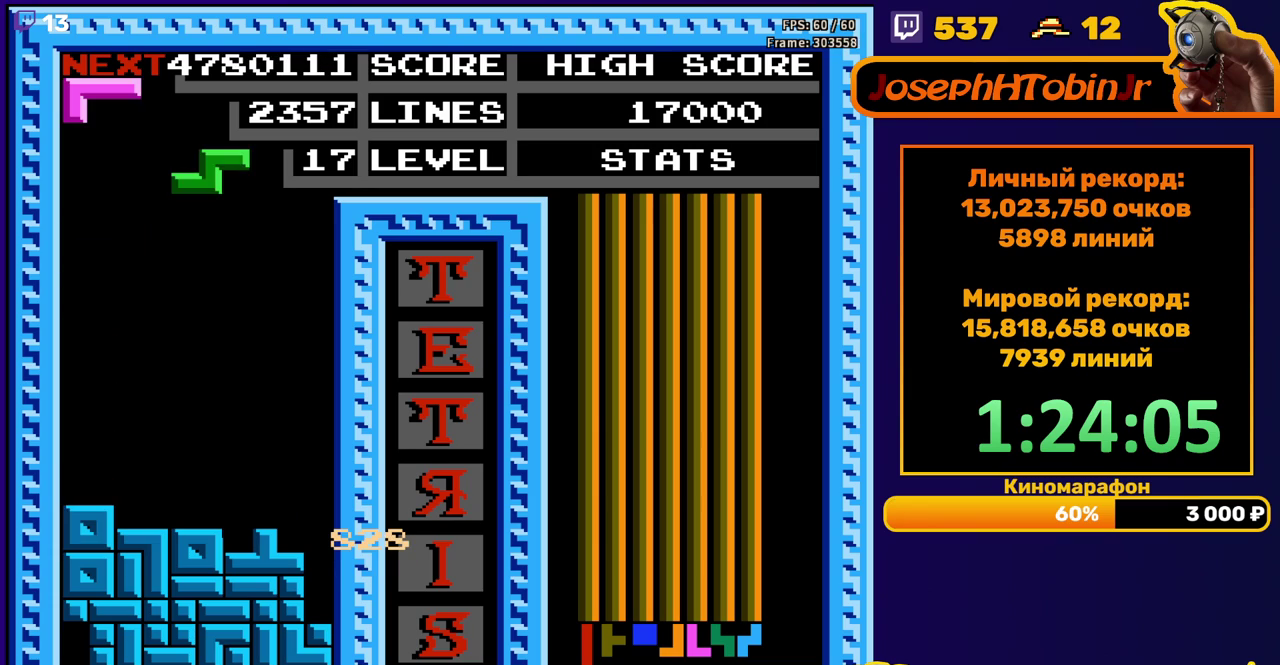
{"buttons": ["DPAD_DOWN"], "events": [[117, "DPAD_RIGHT", "down"], [167, "A", "down"], [200, "DPAD_RIGHT", "up"], [283, "A", "up"], [317, "DPAD_DOWN", "down"]]}
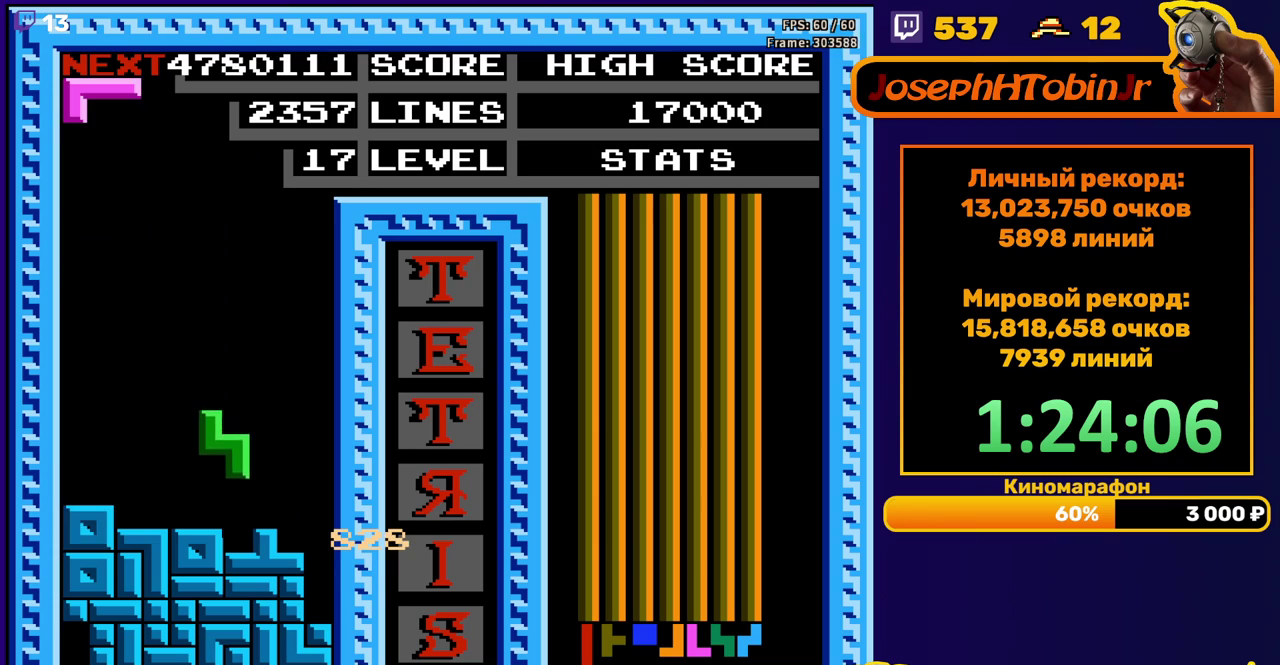
{"buttons": ["DPAD_DOWN"], "events": [[100, "DPAD_DOWN", "up"], [167, "A", "down"], [183, "DPAD_LEFT", "down"], [217, "A", "up"], [317, "A", "down"], [383, "DPAD_LEFT", "up"], [400, "A", "up"], [483, "DPAD_DOWN", "down"]]}
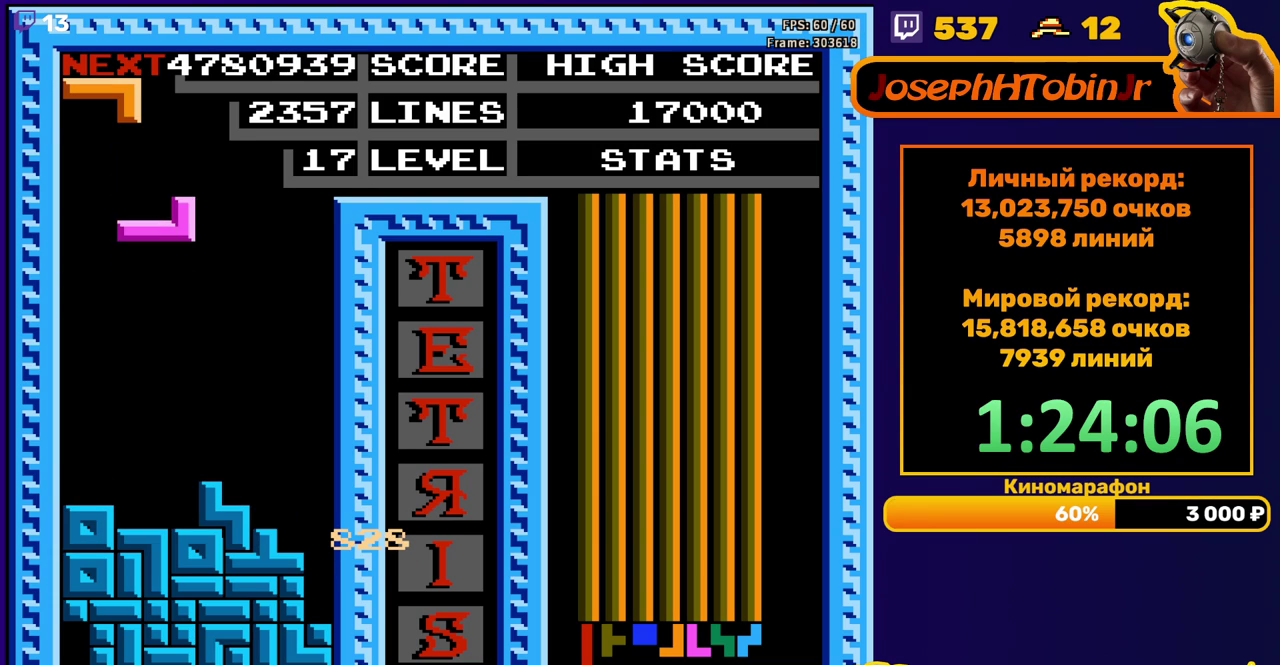
{"buttons": ["DPAD_LEFT"], "events": [[267, "DPAD_DOWN", "up"], [350, "DPAD_LEFT", "down"], [400, "A", "down"], [433, "DPAD_LEFT", "up"], [450, "A", "up"], [500, "DPAD_LEFT", "down"]]}
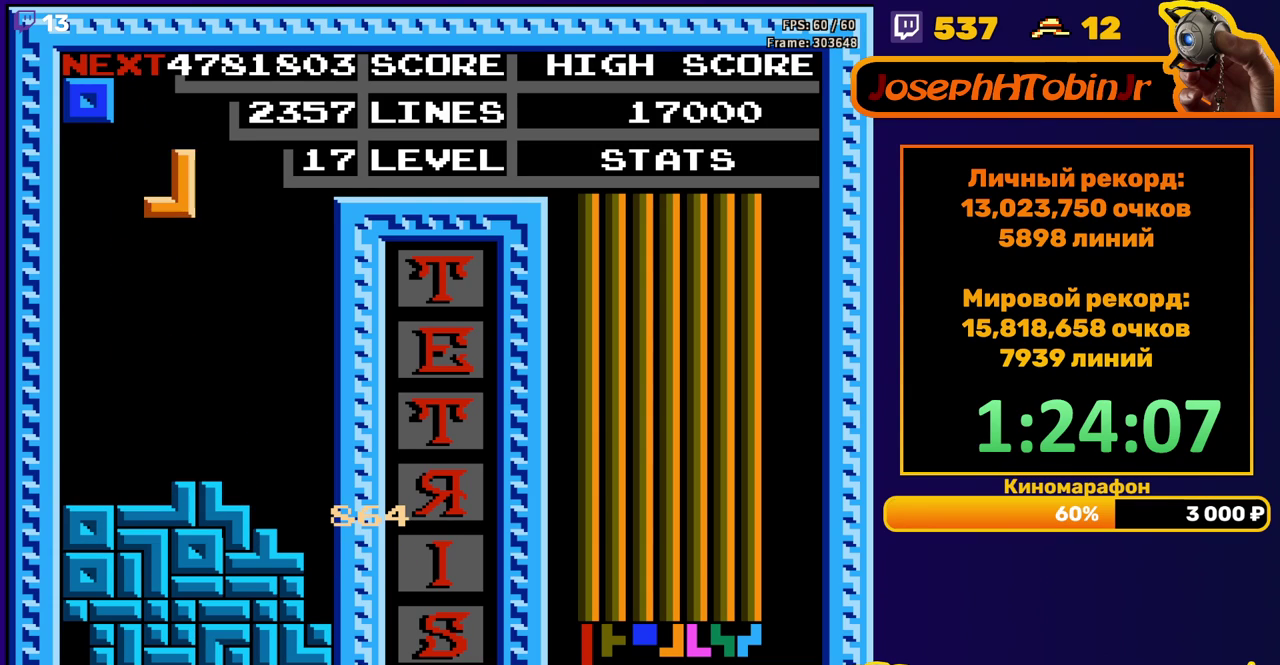
{"buttons": ["DPAD_DOWN"], "events": [[50, "A", "down"], [83, "DPAD_LEFT", "up"], [133, "A", "up"], [150, "DPAD_LEFT", "down"], [250, "DPAD_LEFT", "up"], [317, "DPAD_DOWN", "down"]]}
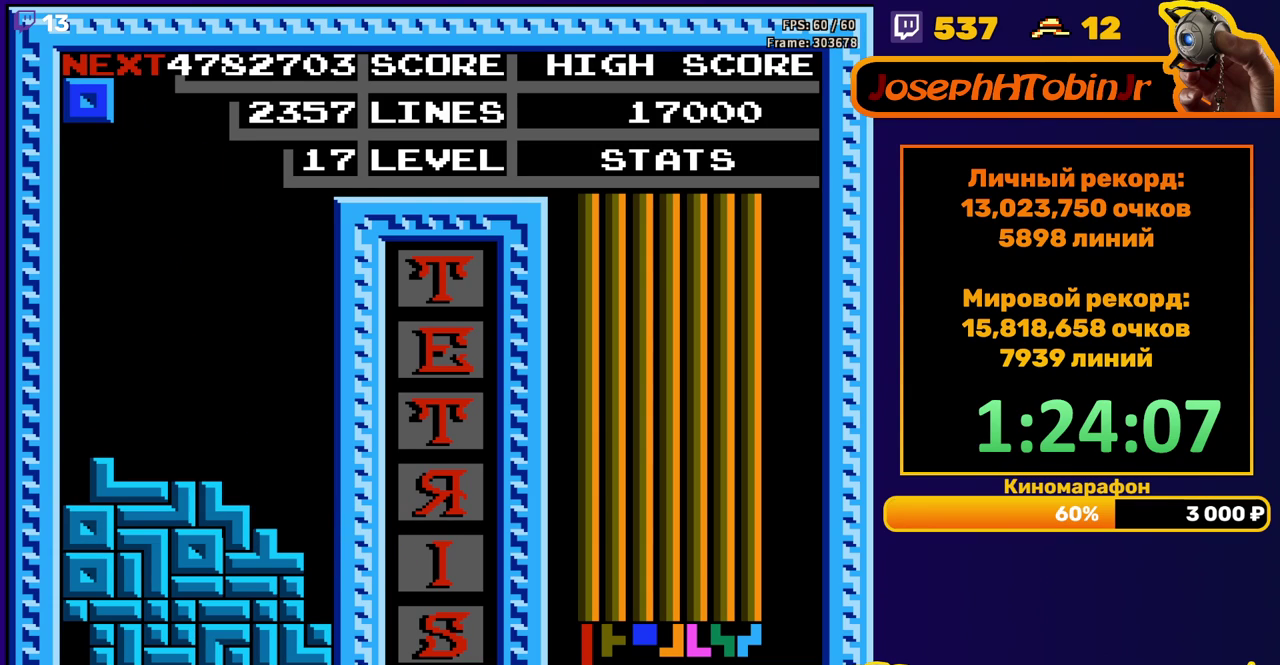
{"buttons": ["DPAD_DOWN"], "events": [[33, "DPAD_DOWN", "up"], [167, "DPAD_LEFT", "down"], [250, "DPAD_LEFT", "up"], [333, "DPAD_LEFT", "down"], [400, "DPAD_LEFT", "up"], [467, "DPAD_DOWN", "down"]]}